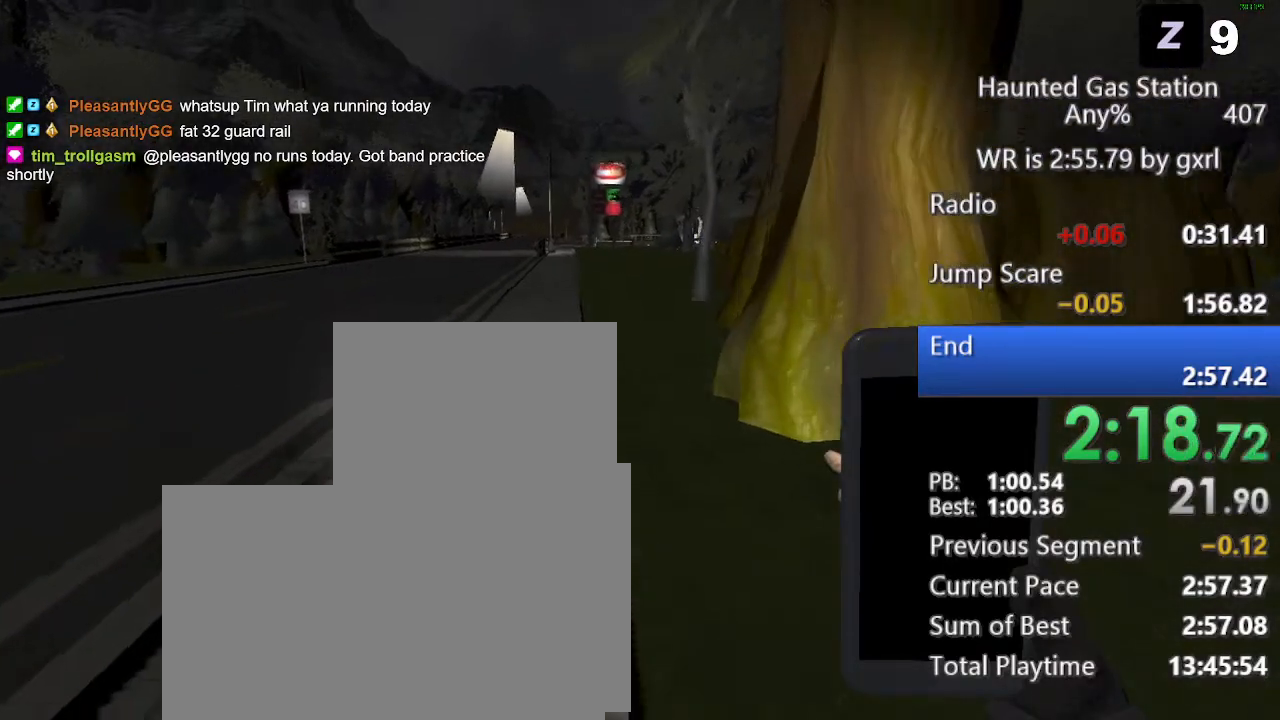
Gameplay with keyboard and mouse; each line is a JSON object with the keys and mouse buttons held at the frame after it. "events" lists presses ("down") and releases ("up") of "1", "2", "3", "4", "5", "a", "alt", "c", "caps_lock", "ctrl", "d", "e", "f", "g", "q", "r", "s", "shift", "space", "t", "tab", "v", "w", "x", "z", "mouse_left" and "mouse_right" between this image and that frame as [ms after this image, input, new state], when the widget could be followed in between. "mouse_left", "mouse_right" = the "left", "right" buttons of the "mouse" list. No other keys are recorded. Not read: mouse_move mouse_wheel.
{"keys": ["w"], "mouse": [], "events": []}
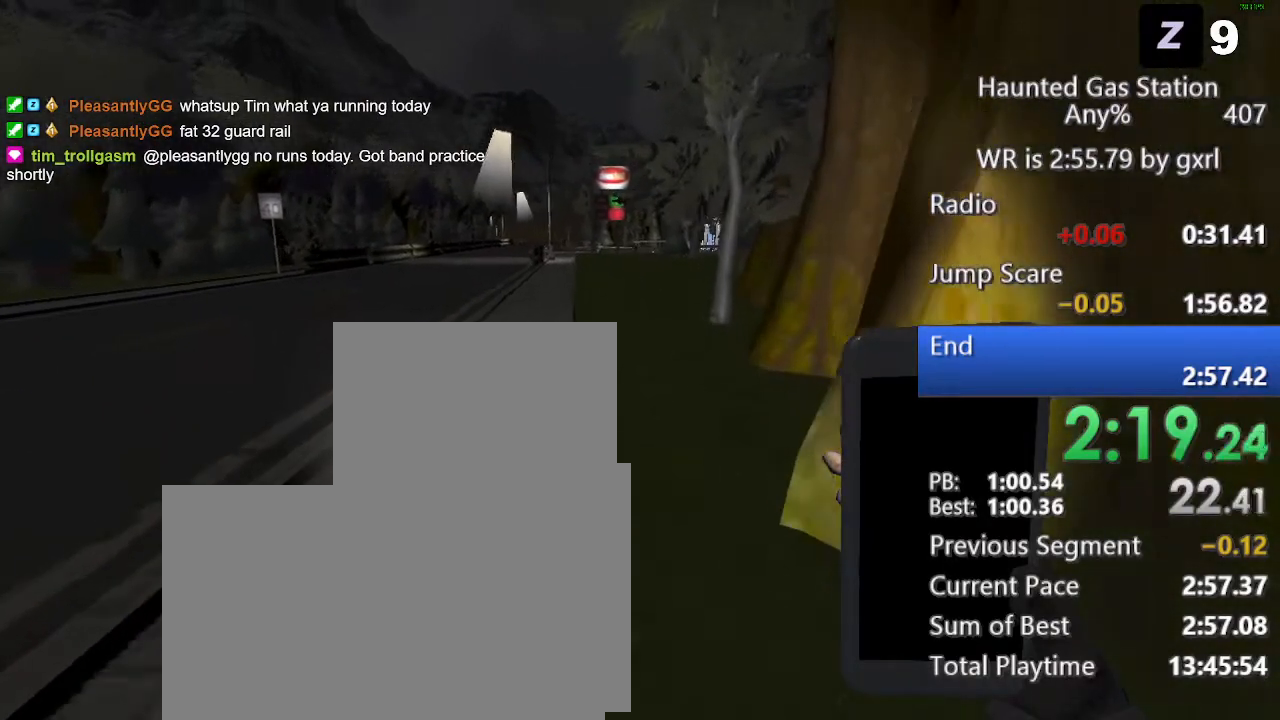
{"keys": ["w"], "mouse": [], "events": []}
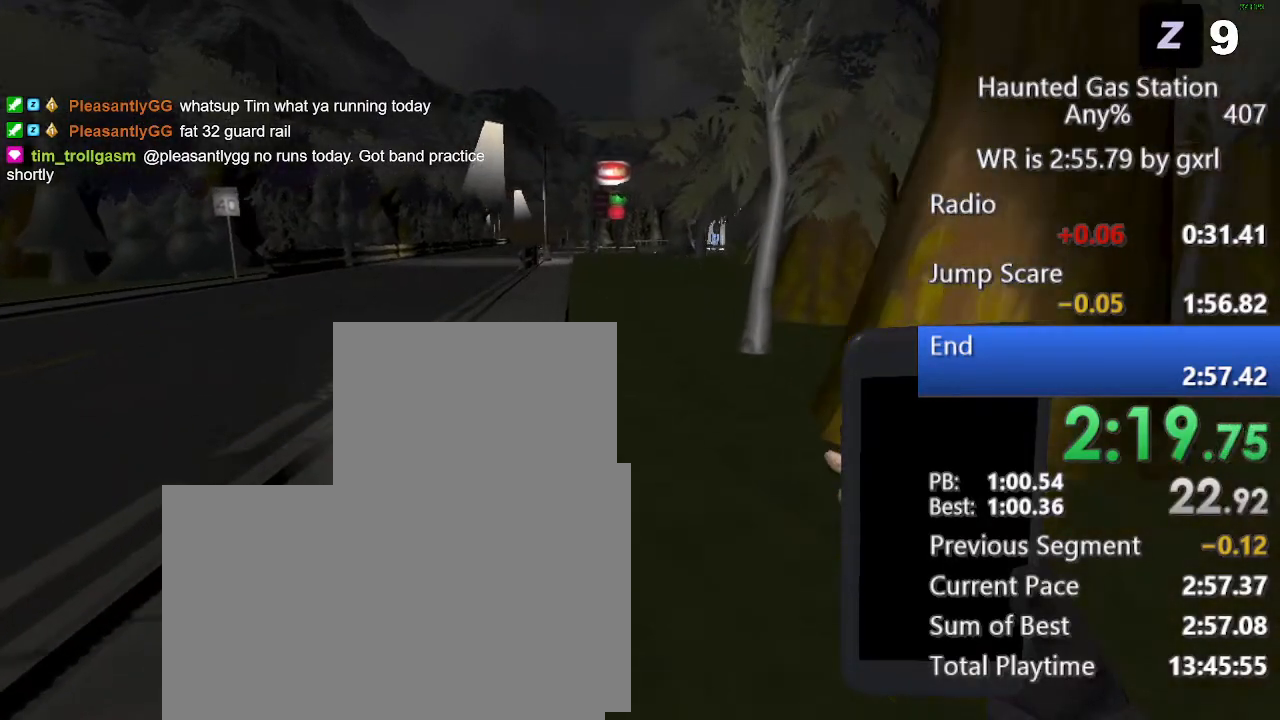
{"keys": ["w"], "mouse": [], "events": []}
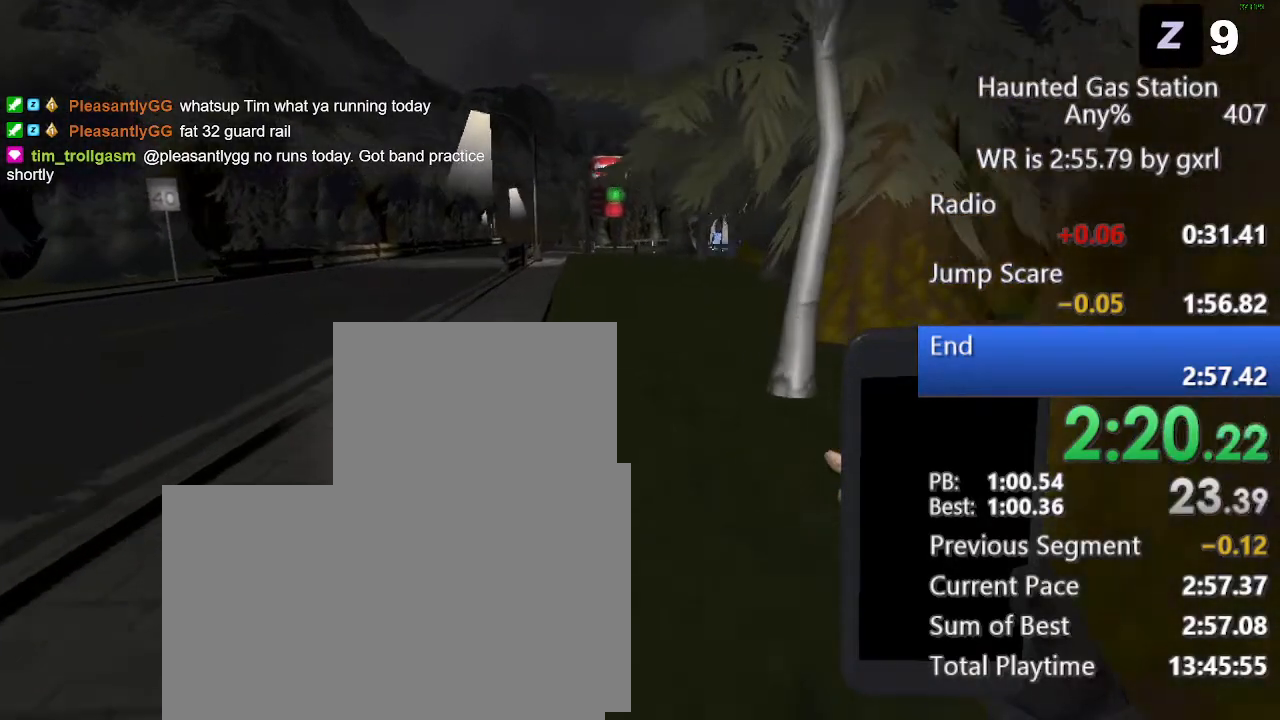
{"keys": ["w"], "mouse": [], "events": []}
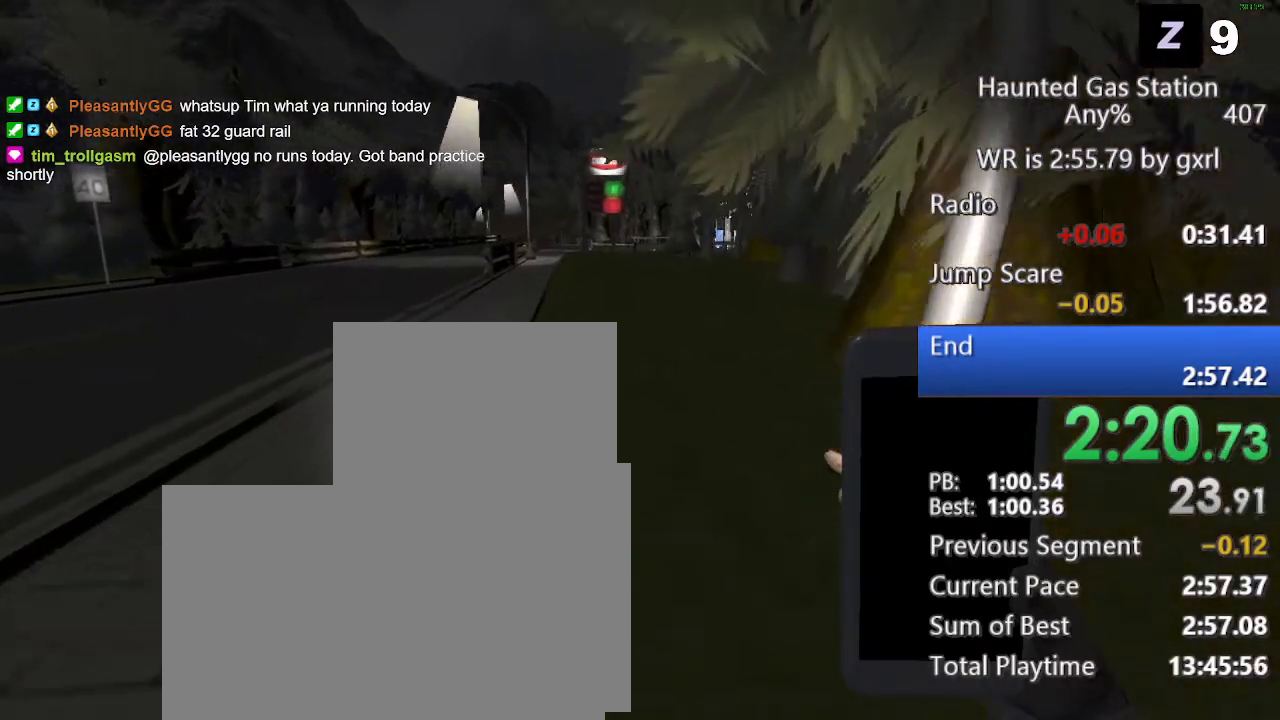
{"keys": ["w"], "mouse": [], "events": []}
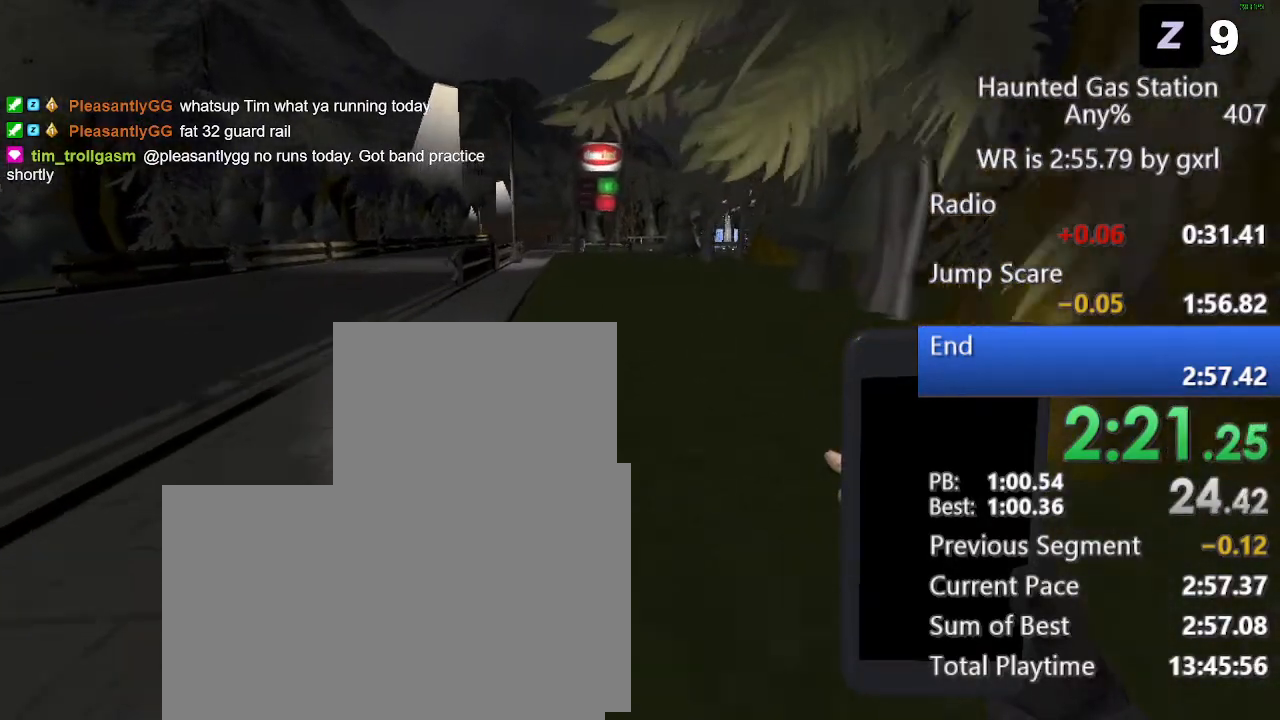
{"keys": ["w"], "mouse": [], "events": []}
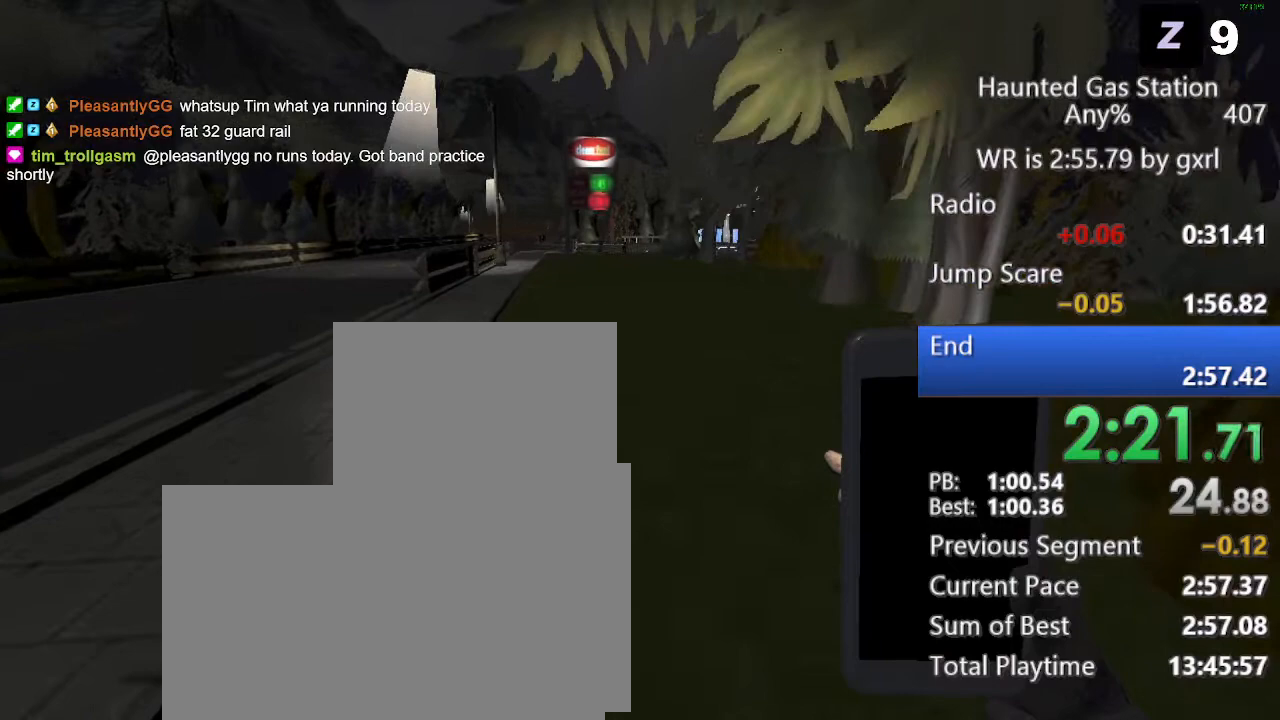
{"keys": ["w"], "mouse": [], "events": []}
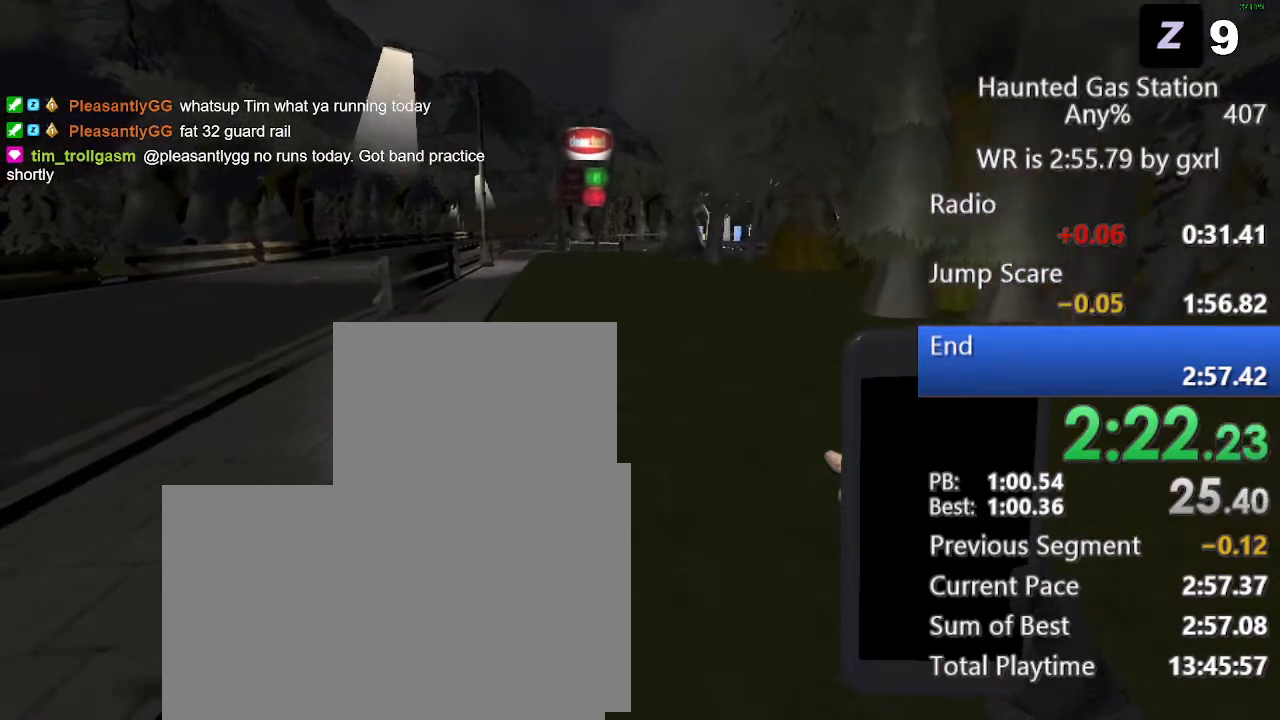
{"keys": ["w"], "mouse": [], "events": []}
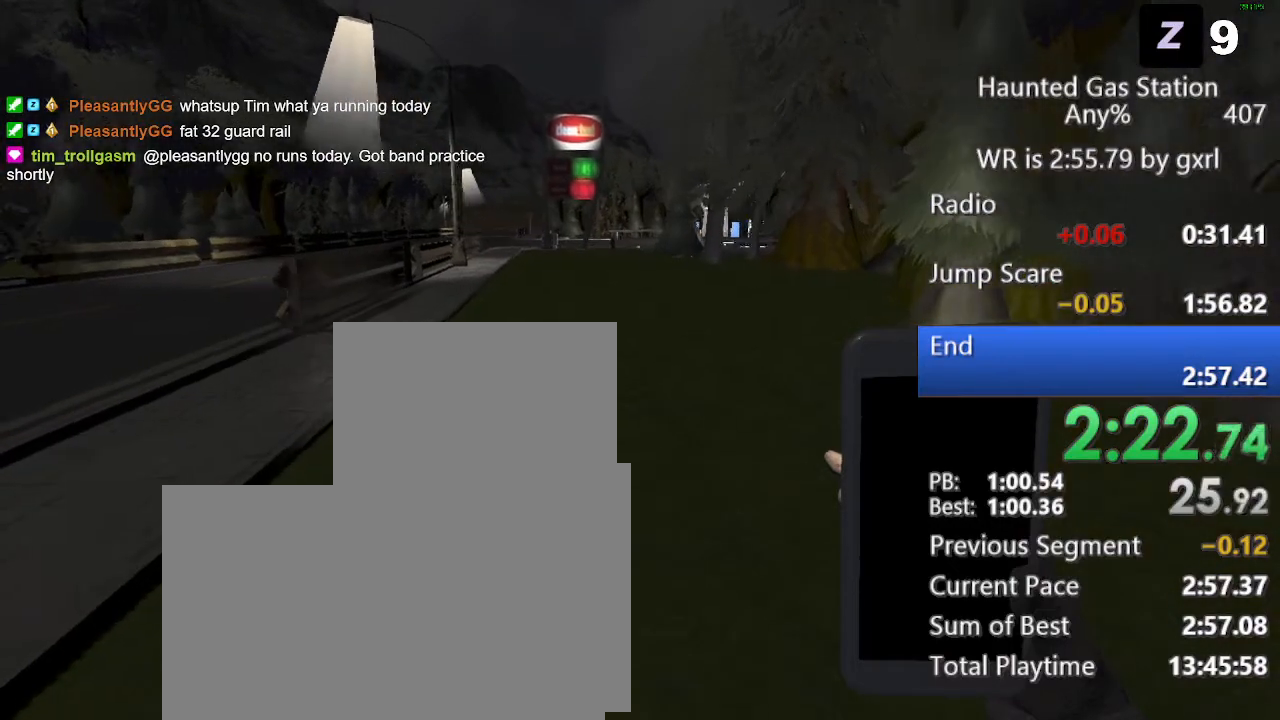
{"keys": ["w"], "mouse": [], "events": []}
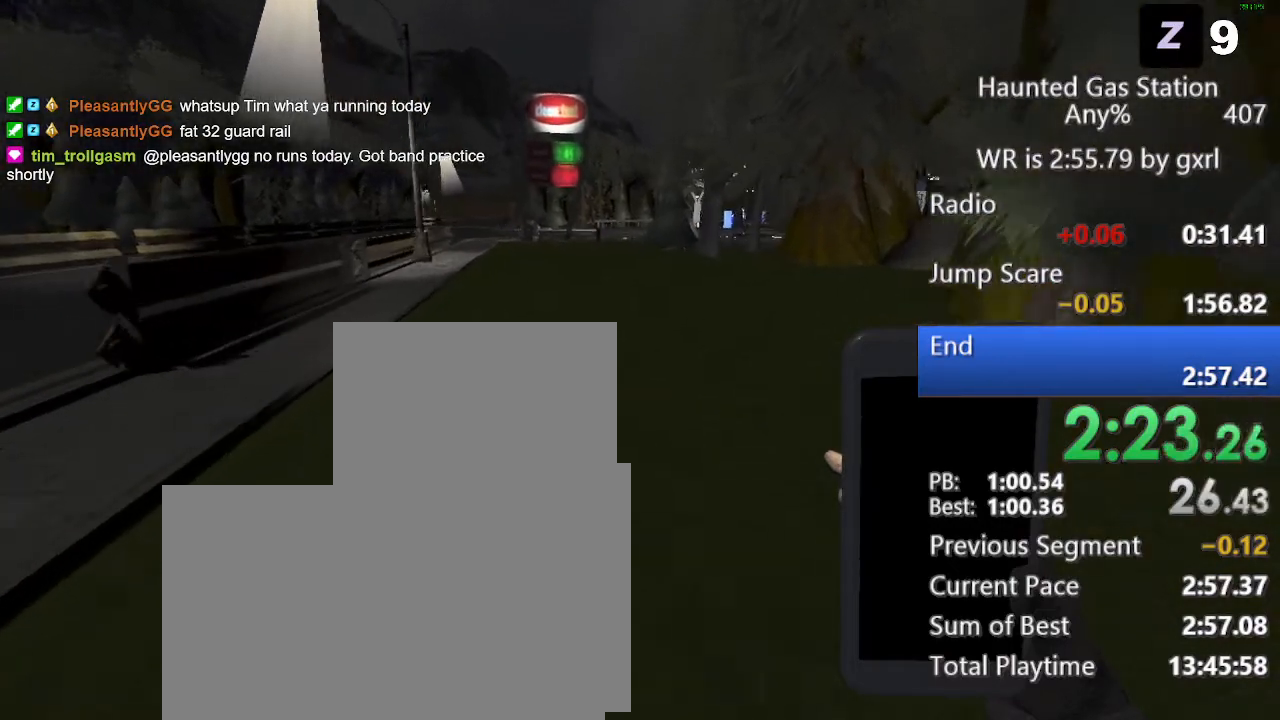
{"keys": ["w"], "mouse": [], "events": []}
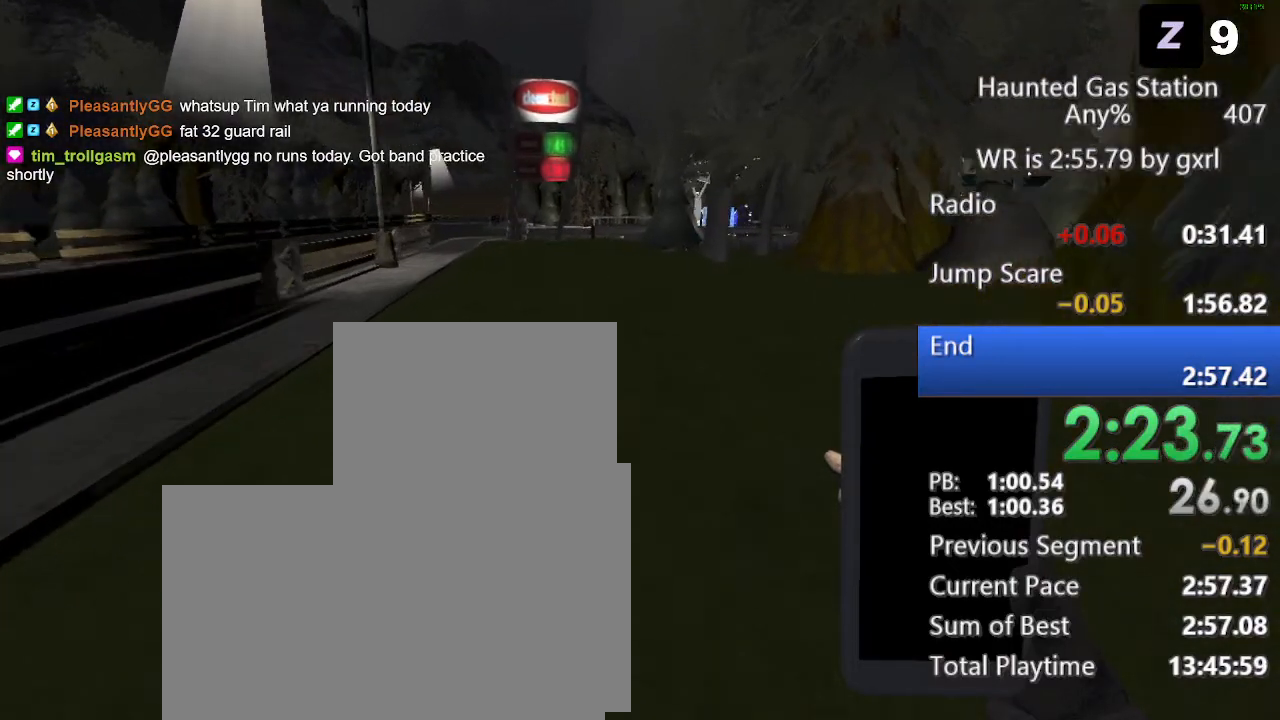
{"keys": ["w"], "mouse": [], "events": []}
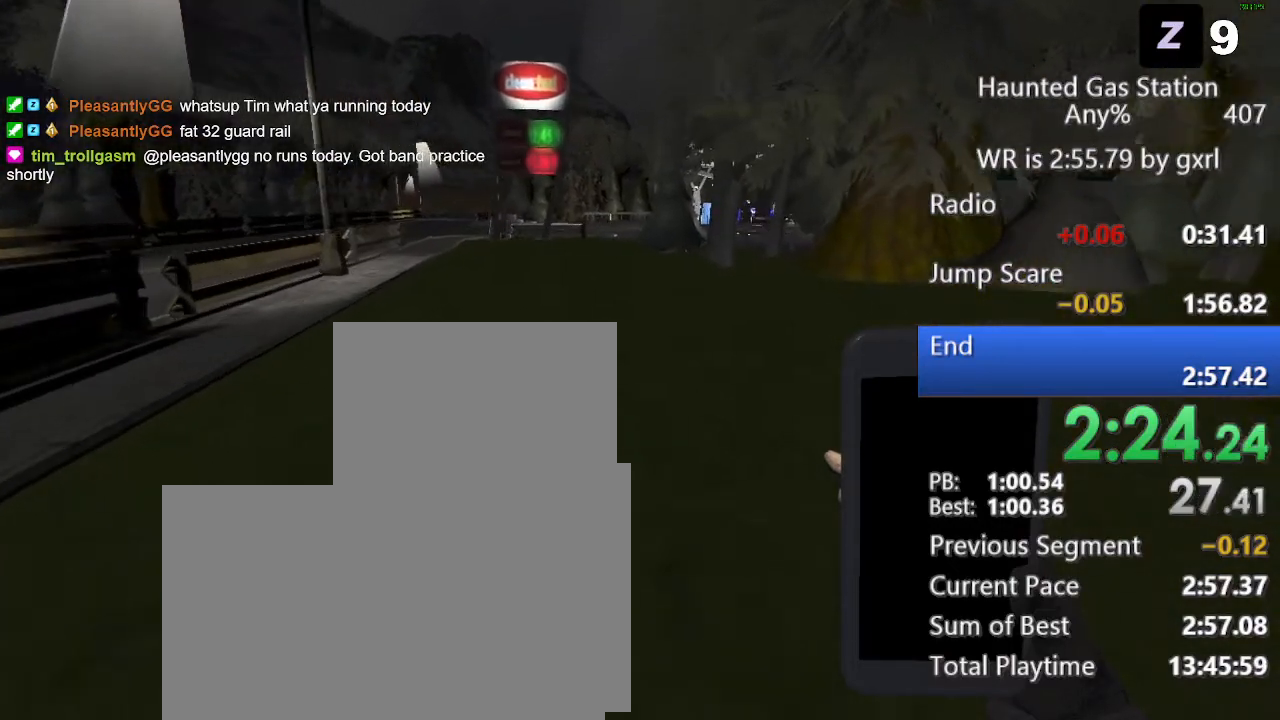
{"keys": ["w"], "mouse": [], "events": []}
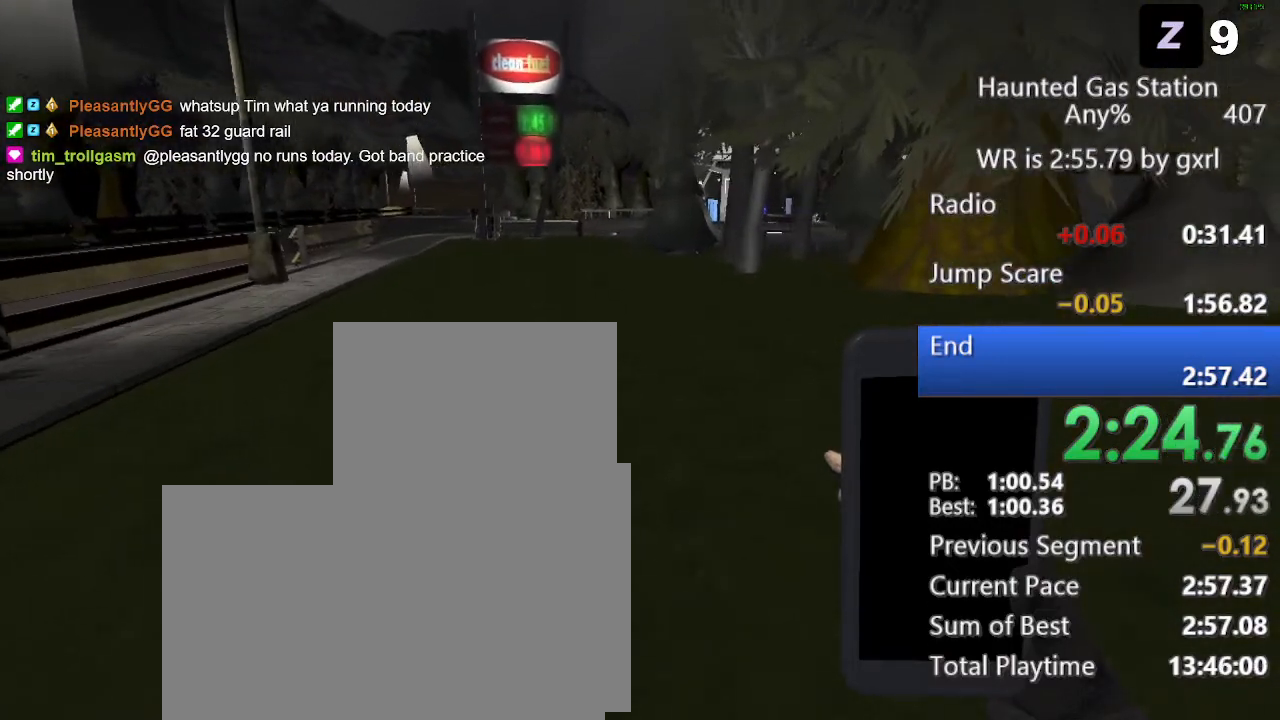
{"keys": ["w"], "mouse": [], "events": []}
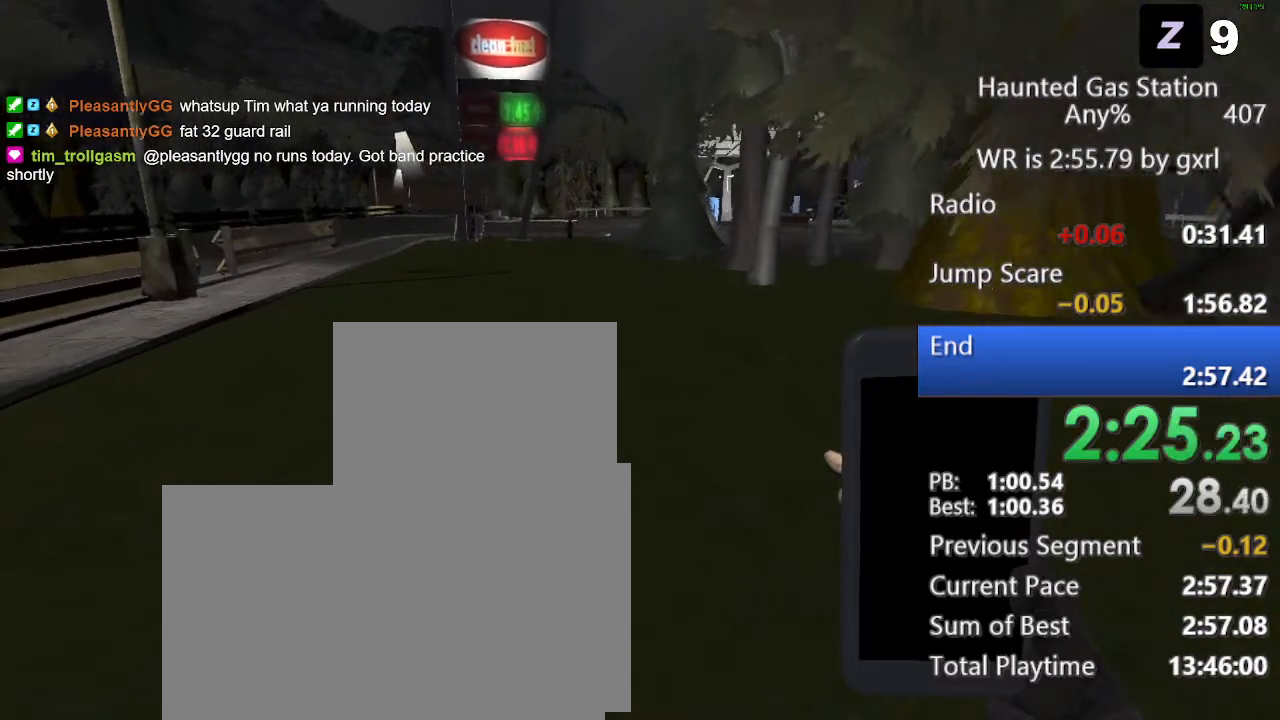
{"keys": ["w"], "mouse": [], "events": []}
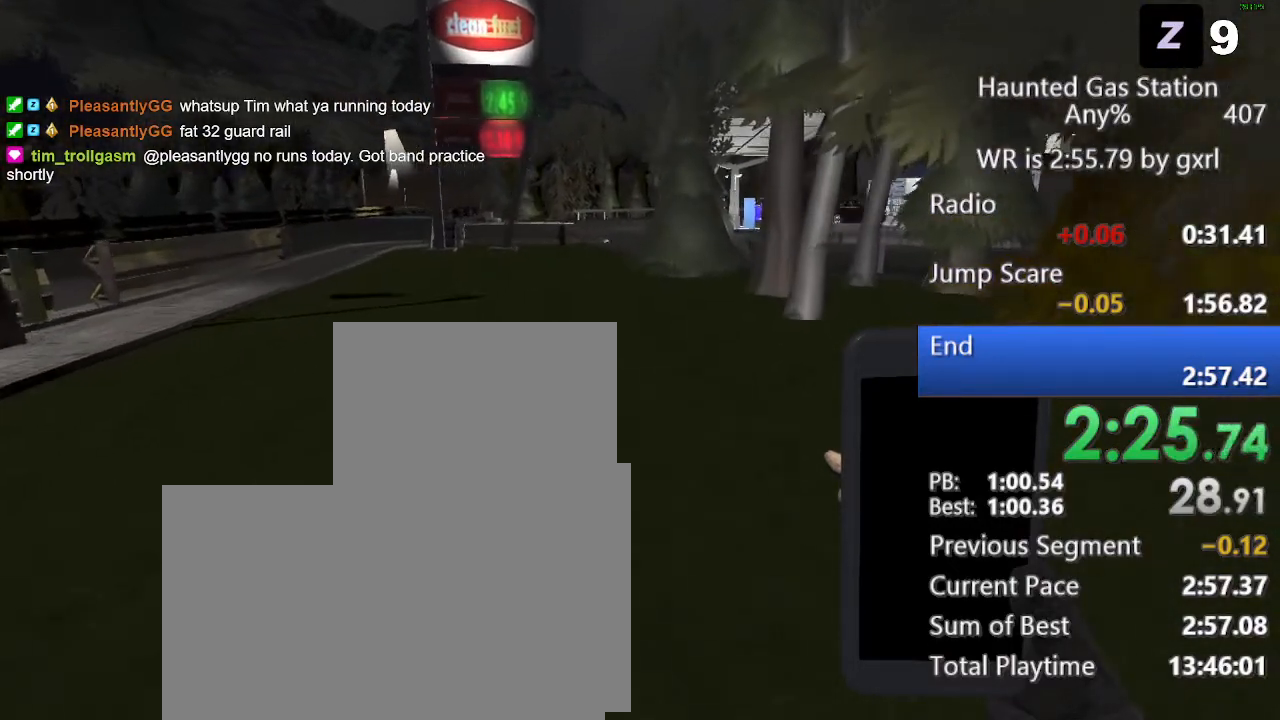
{"keys": ["w"], "mouse": [], "events": []}
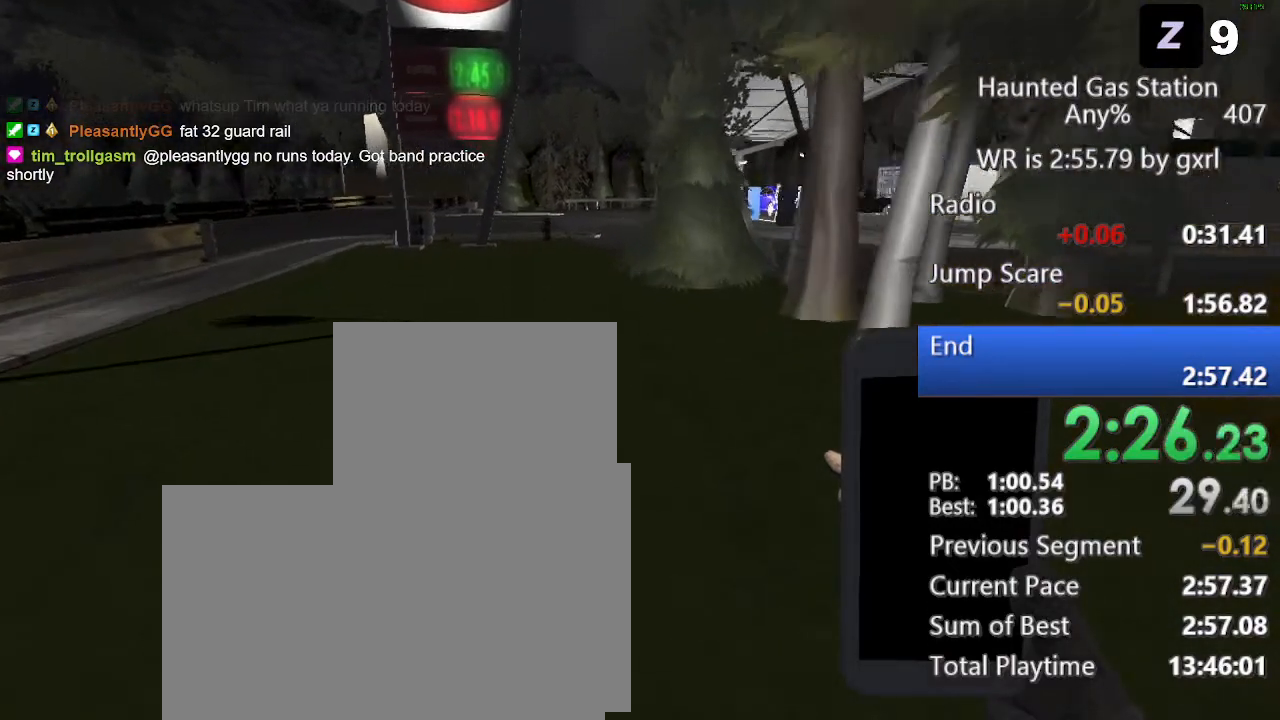
{"keys": ["w"], "mouse": [], "events": []}
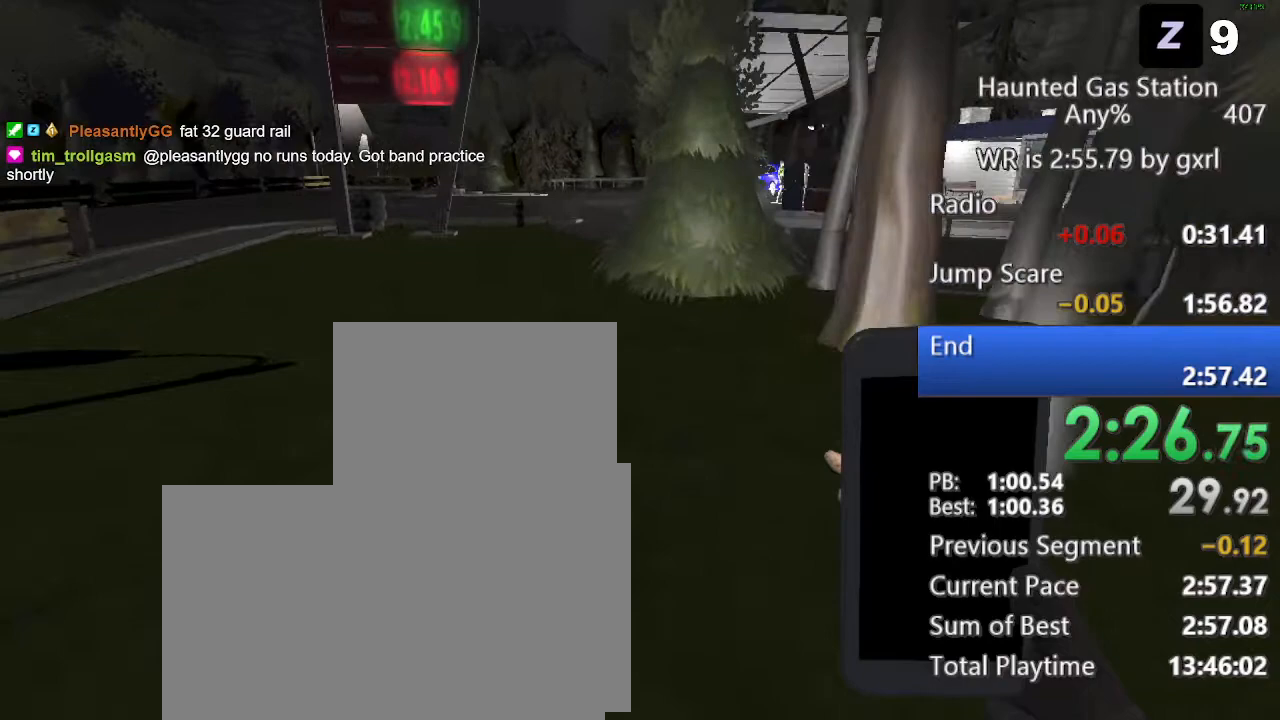
{"keys": ["w"], "mouse": [], "events": []}
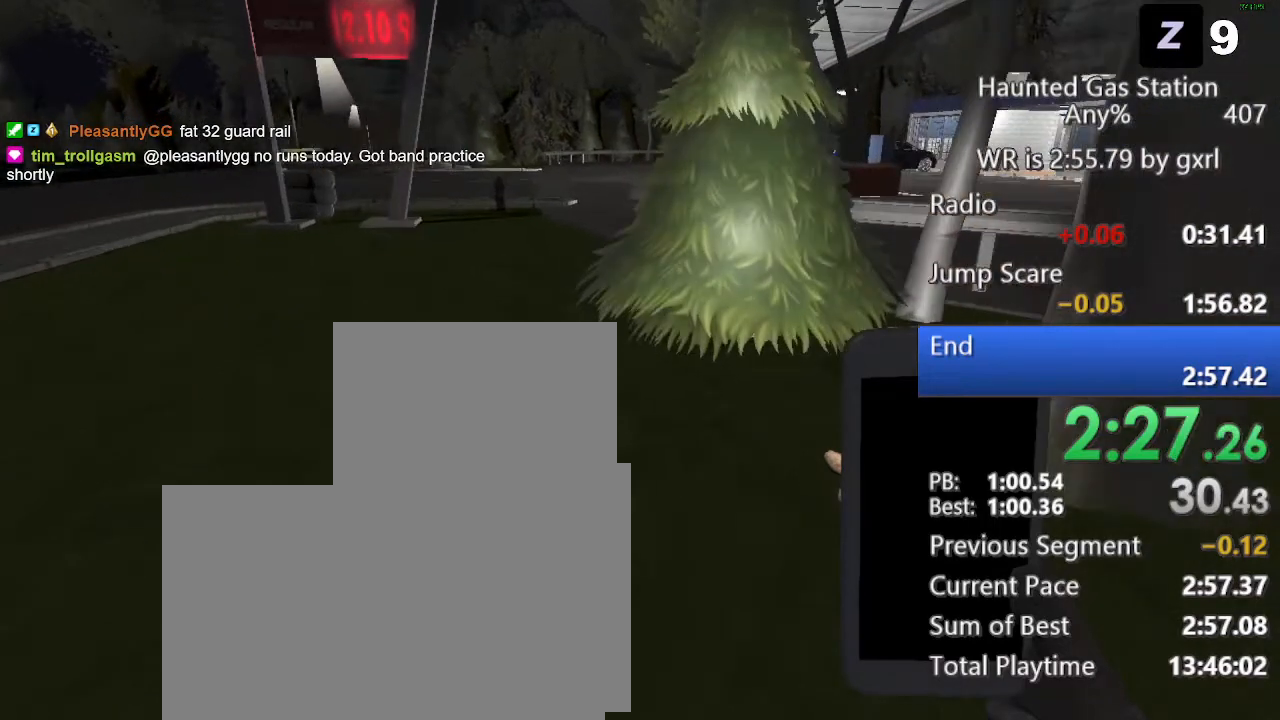
{"keys": ["w"], "mouse": [], "events": []}
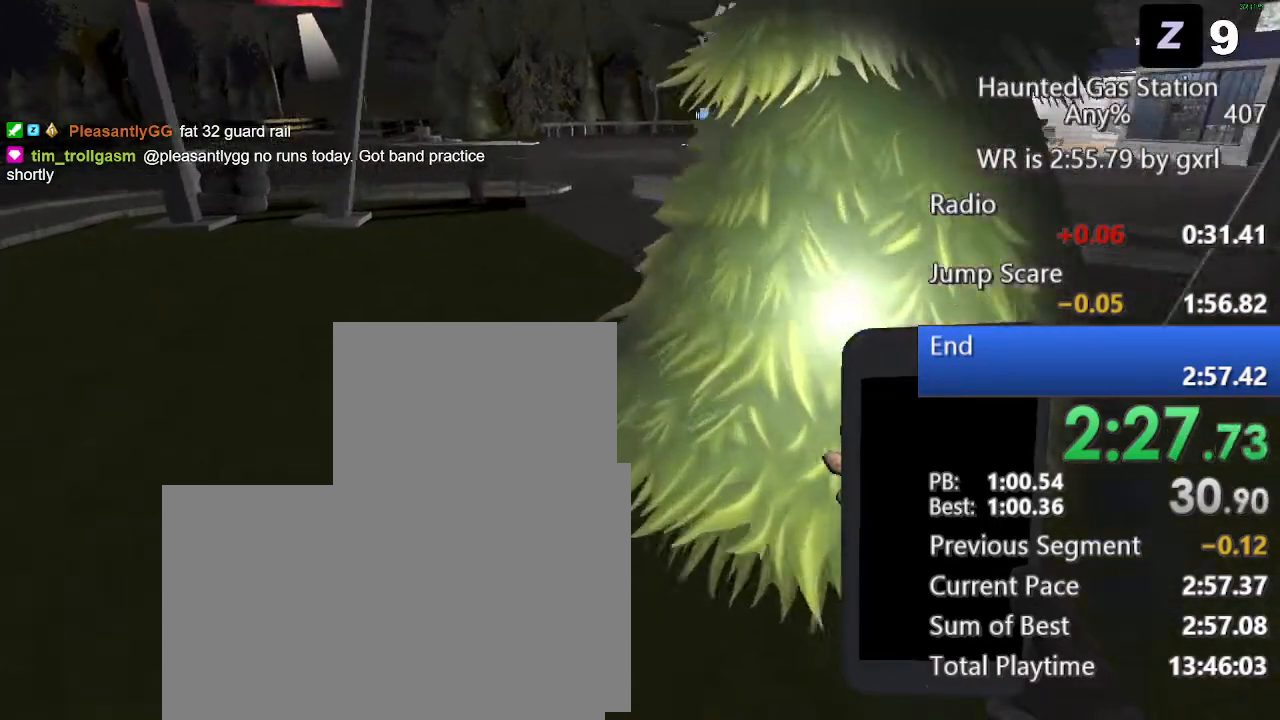
{"keys": [], "mouse": [], "events": [[438, "w", "up"]]}
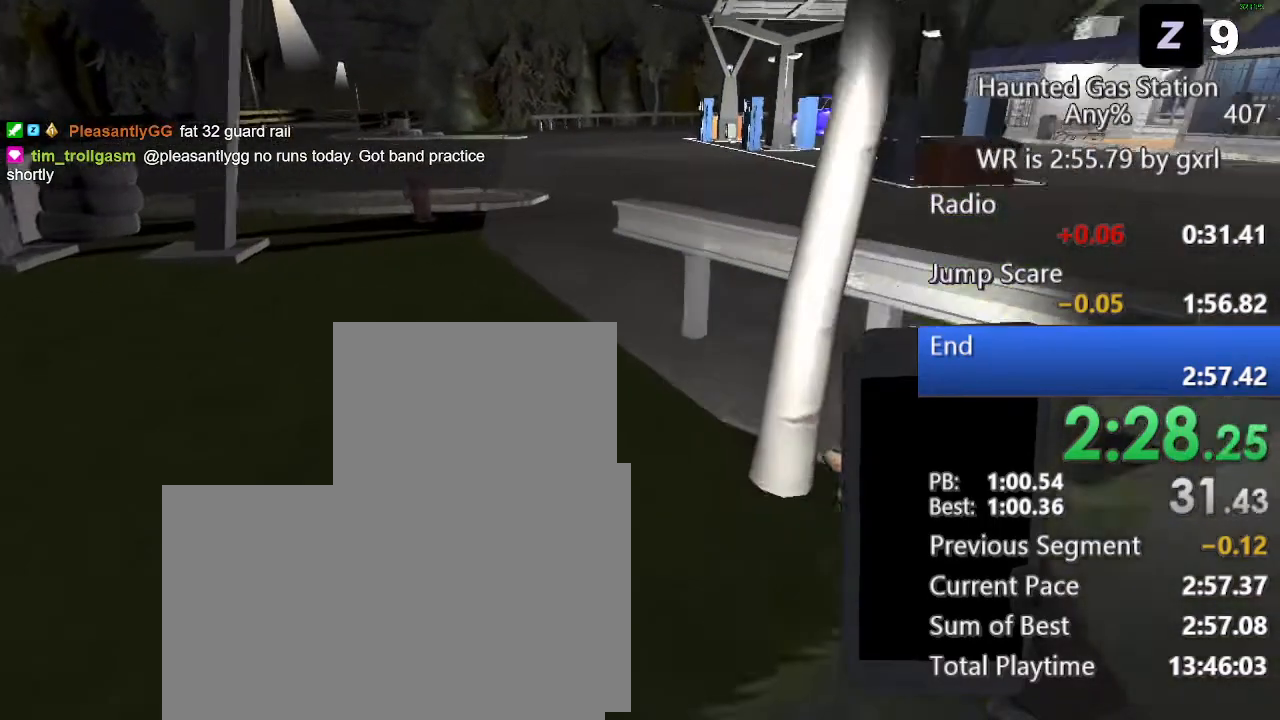
{"keys": ["s"], "mouse": [], "events": [[21, "s", "down"]]}
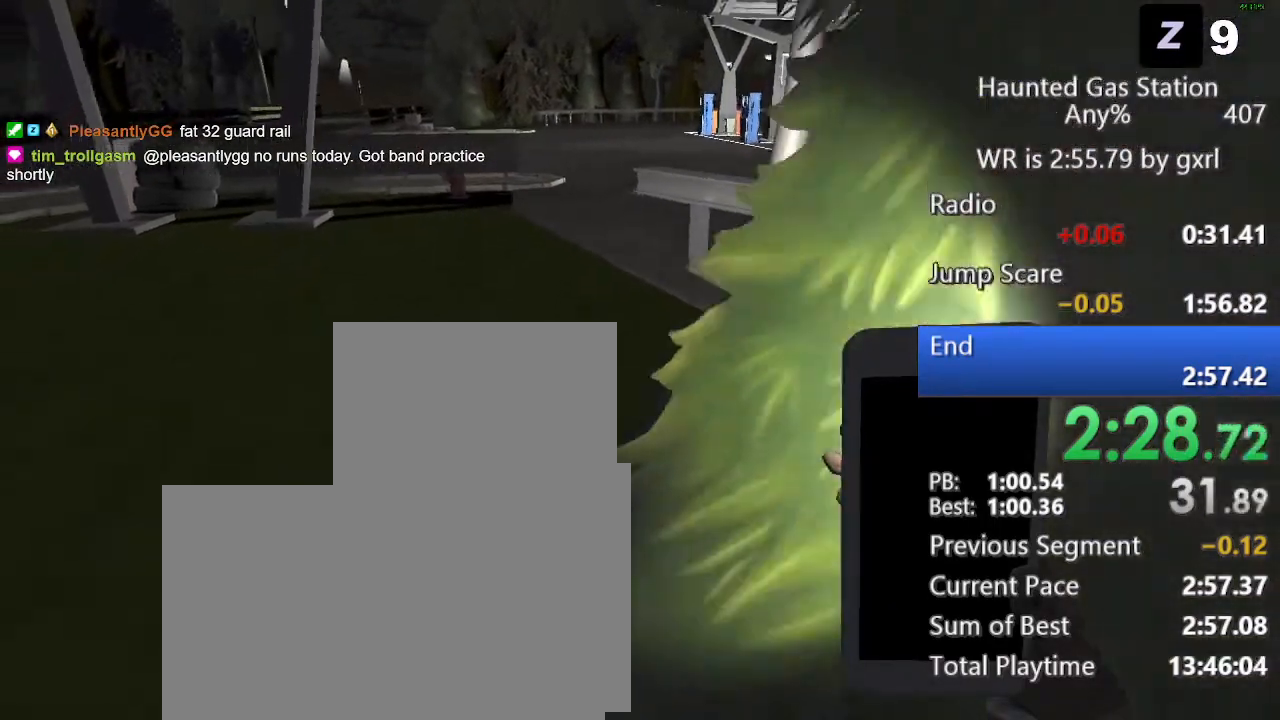
{"keys": ["w"], "mouse": [], "events": [[83, "d", "down"], [146, "s", "up"], [271, "d", "up"], [271, "w", "down"]]}
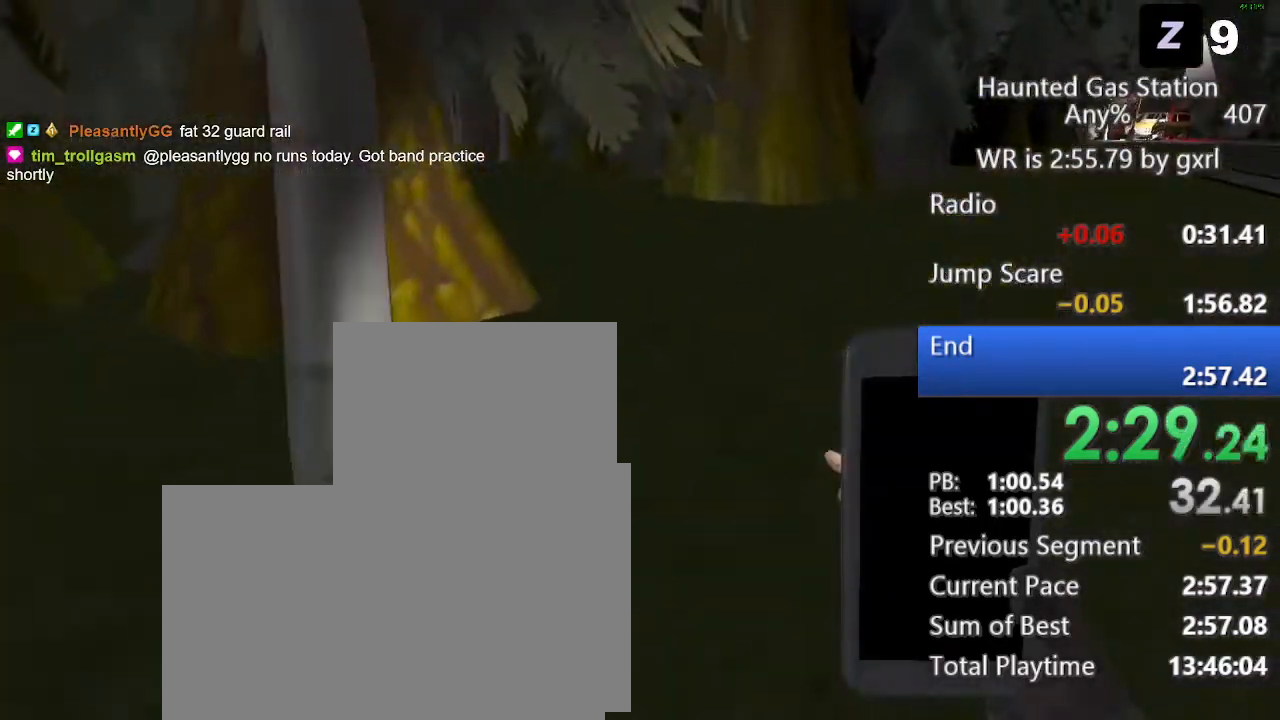
{"keys": ["w"], "mouse": [], "events": []}
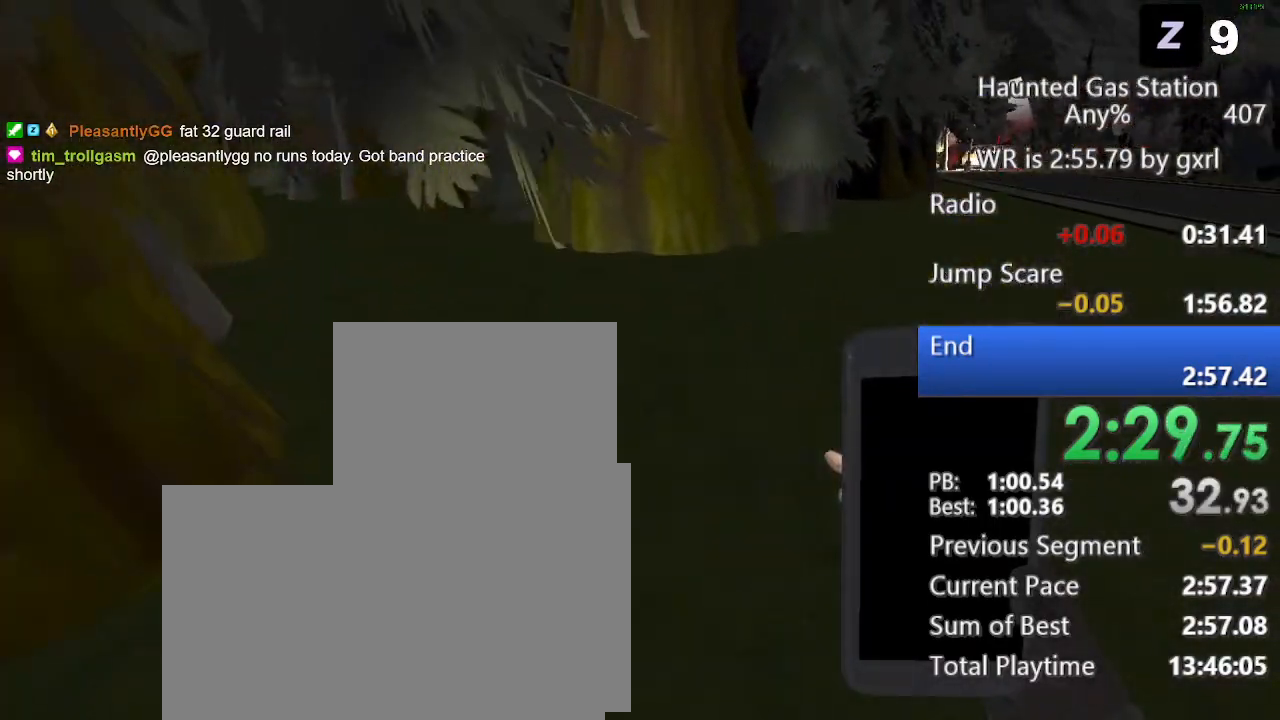
{"keys": ["w"], "mouse": [], "events": []}
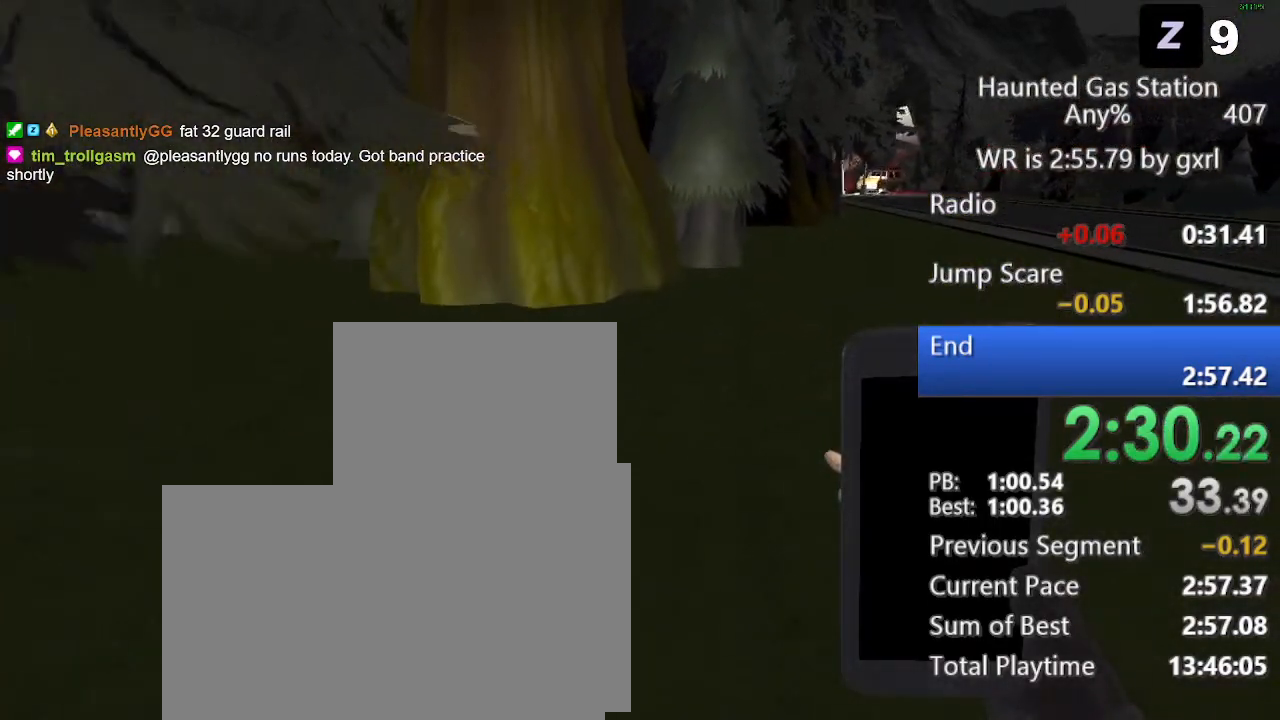
{"keys": ["w"], "mouse": [], "events": []}
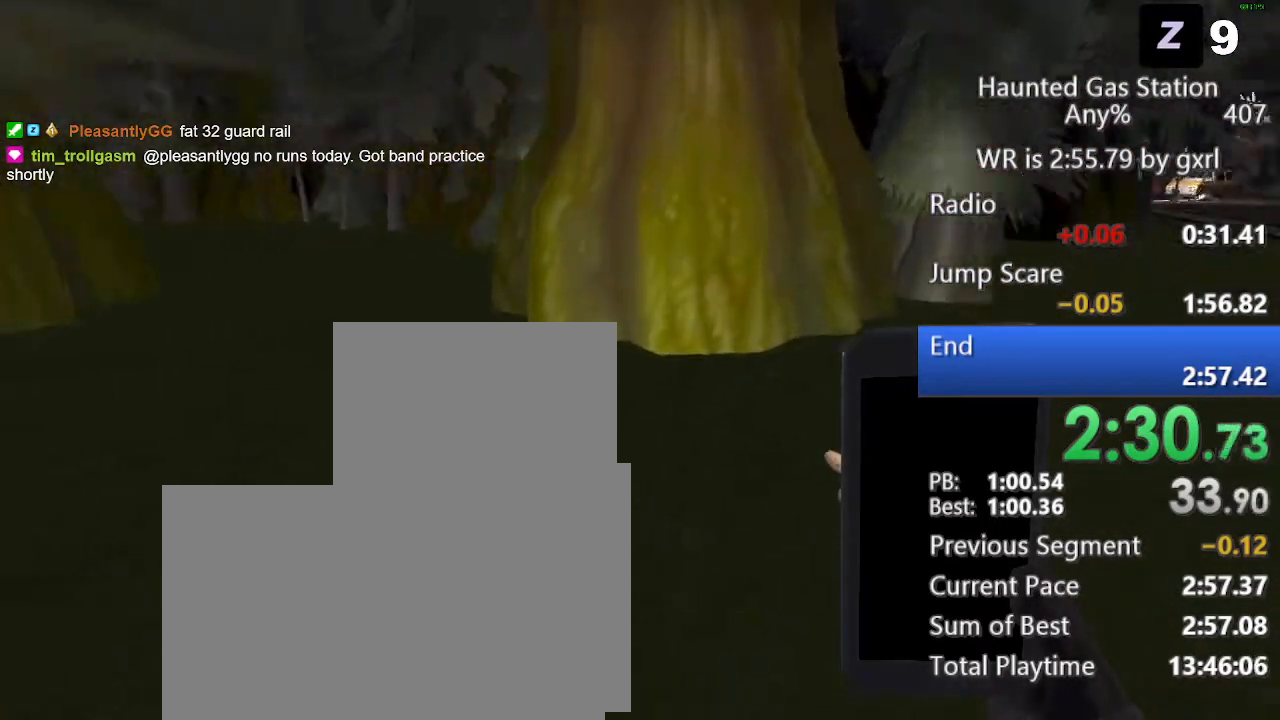
{"keys": ["w"], "mouse": [], "events": []}
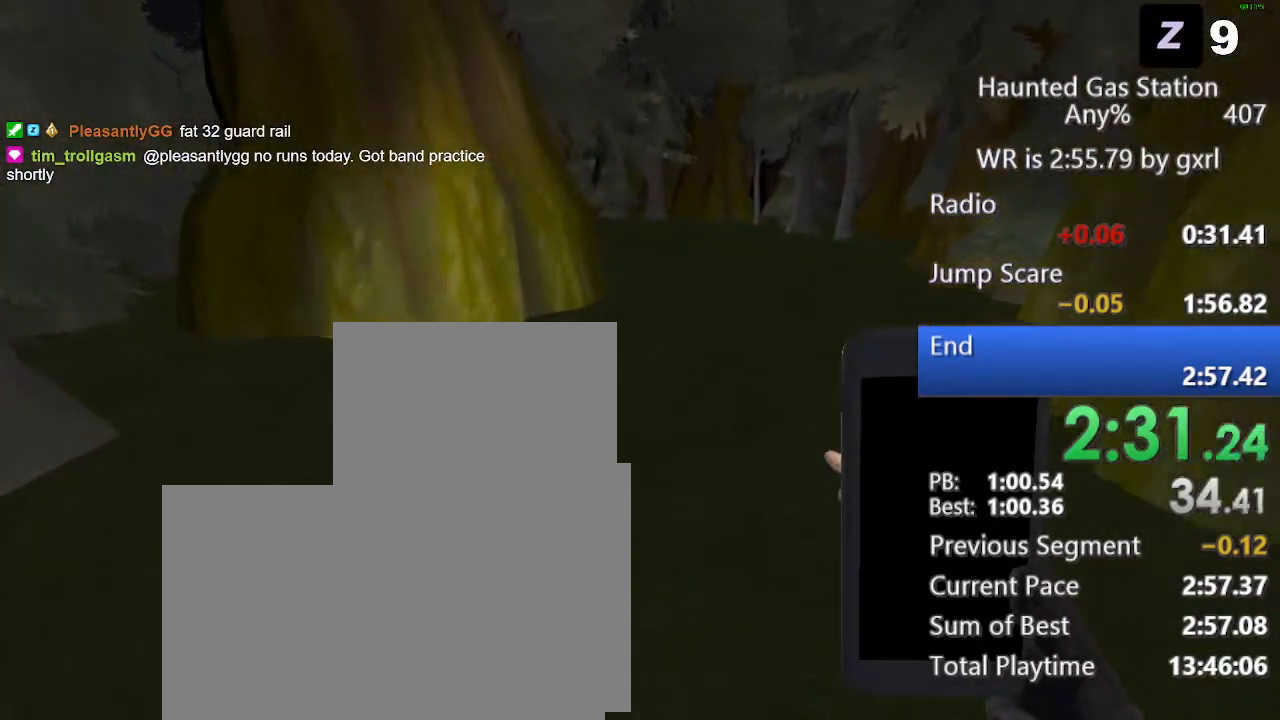
{"keys": ["w"], "mouse": [], "events": []}